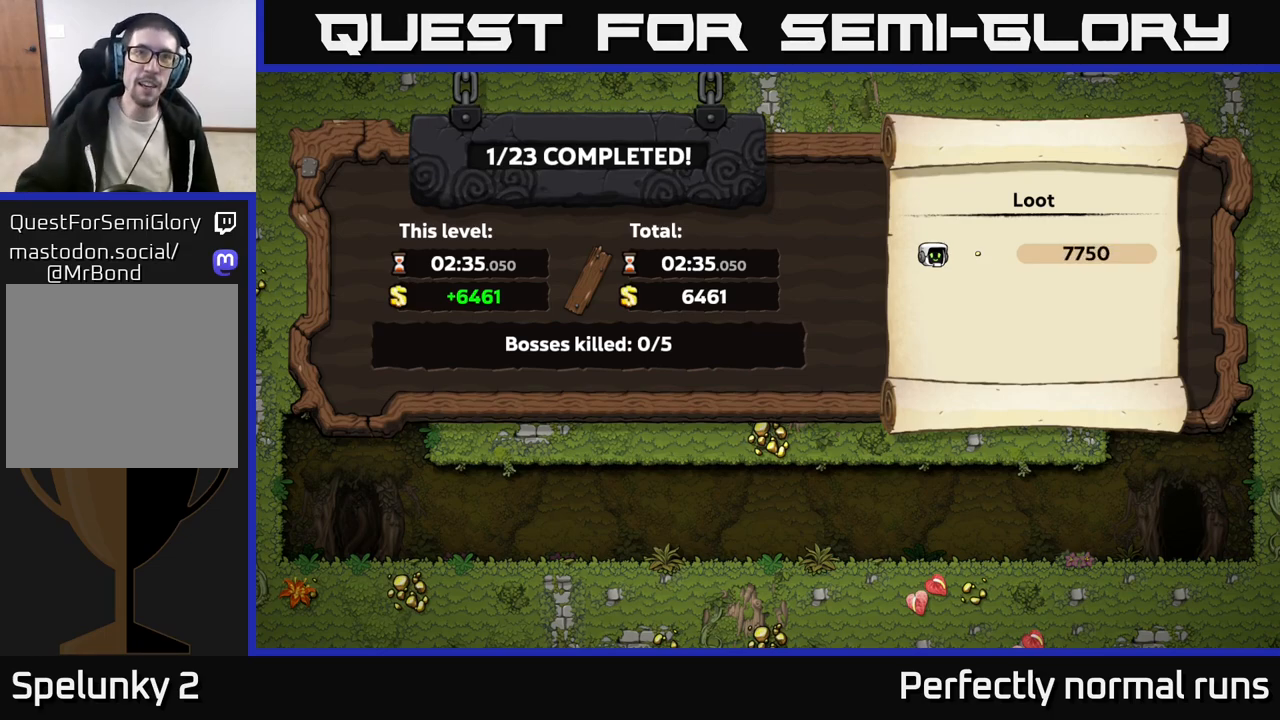
Gameplay with a controller (Xbox layout); each line is a JSON object with the inputs held at the frame after it. "events" lists button and stick changes between this image and that frame as [ms after this image, input, new state], when the widget could be followed in between.
{"buttons": [], "left_stick": "center", "right_stick": "center", "events": [[300, "A", "down"], [450, "A", "up"]]}
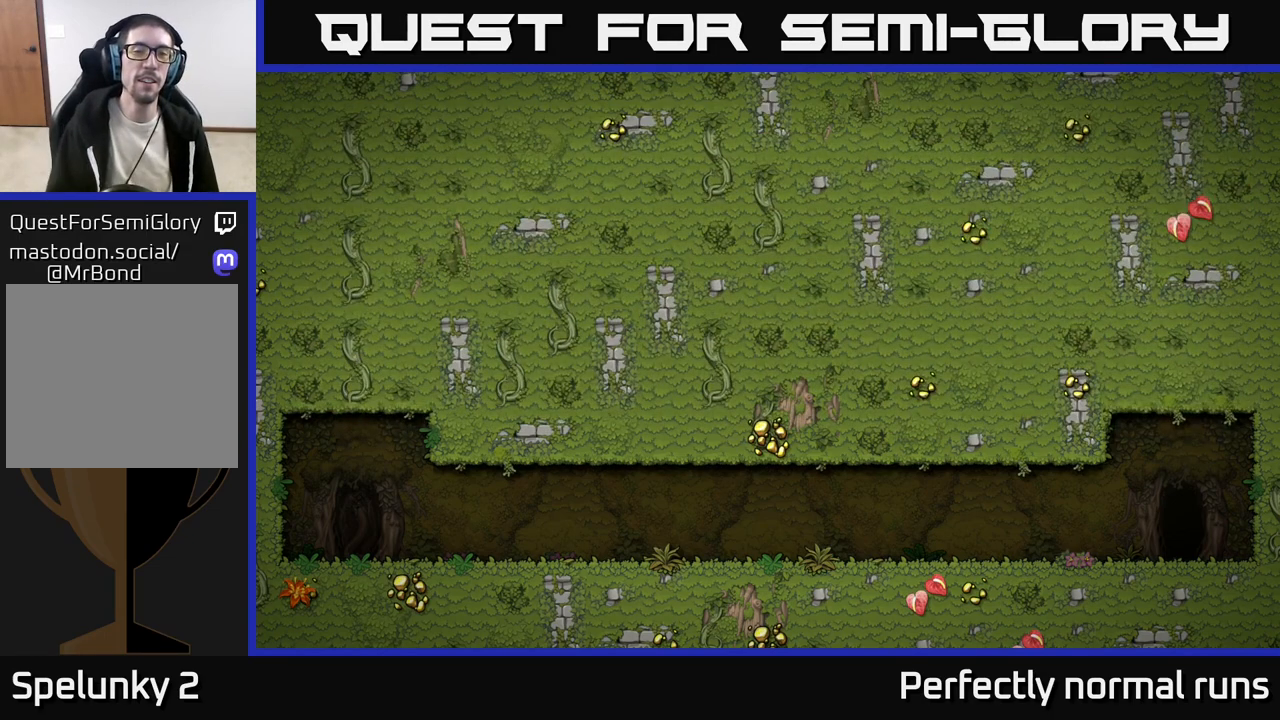
{"buttons": [], "left_stick": "center", "right_stick": "center", "events": []}
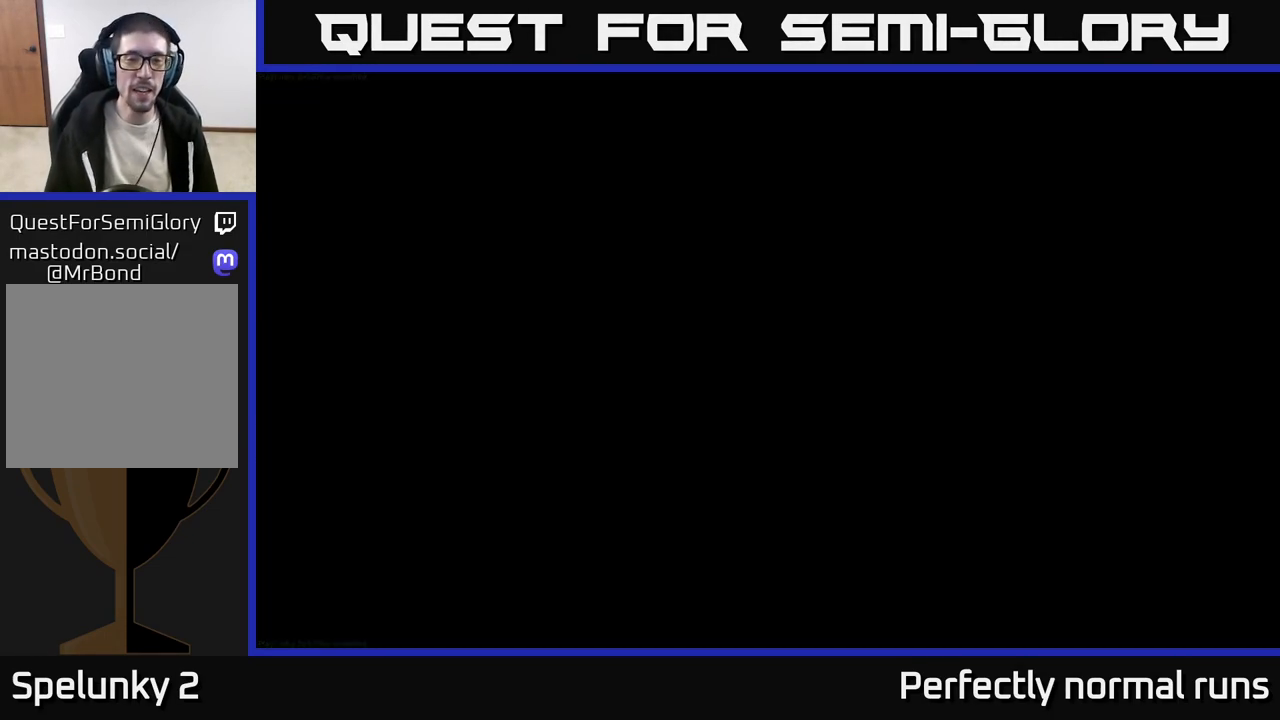
{"buttons": [], "left_stick": "center", "right_stick": "center", "events": []}
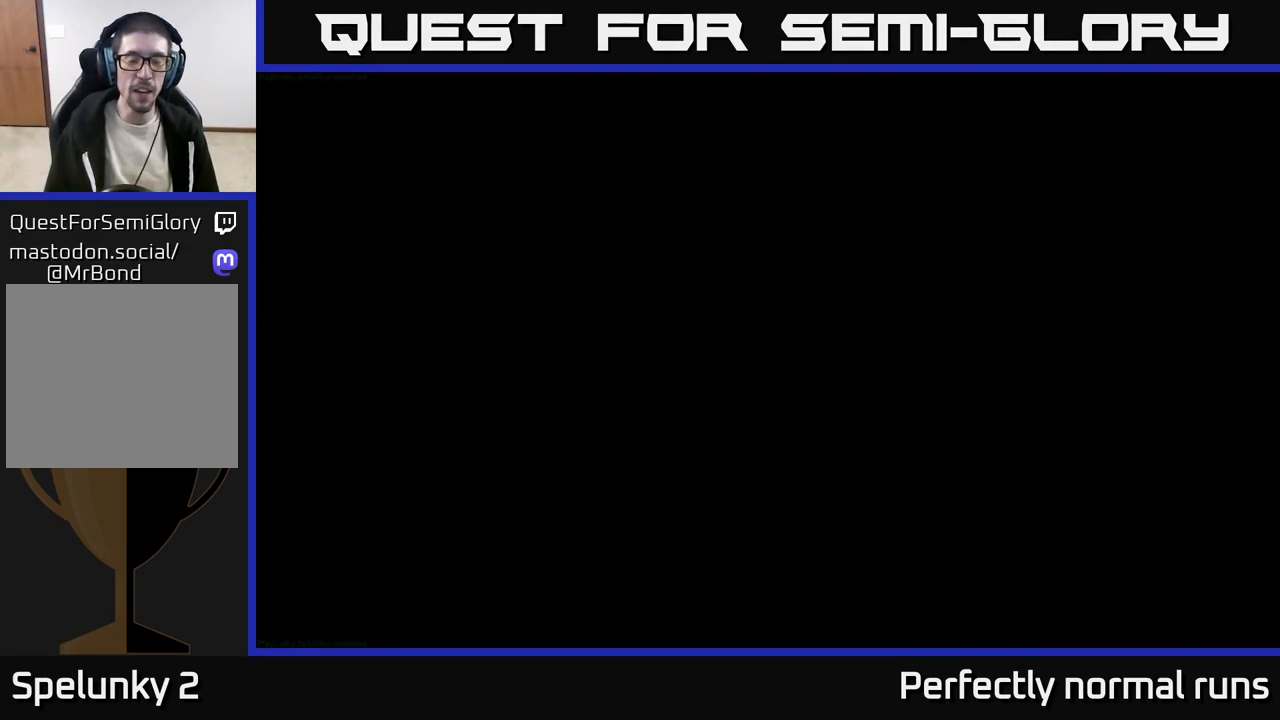
{"buttons": [], "left_stick": "center", "right_stick": "center", "events": []}
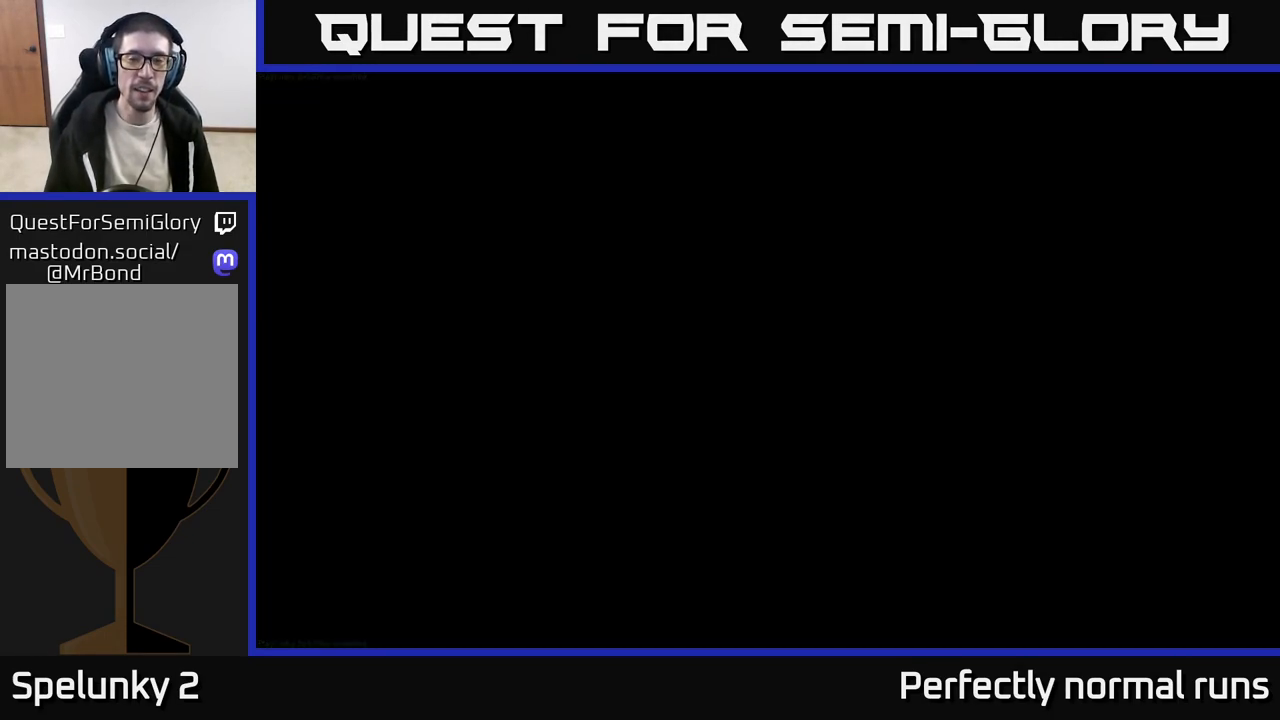
{"buttons": [], "left_stick": "center", "right_stick": "center", "events": []}
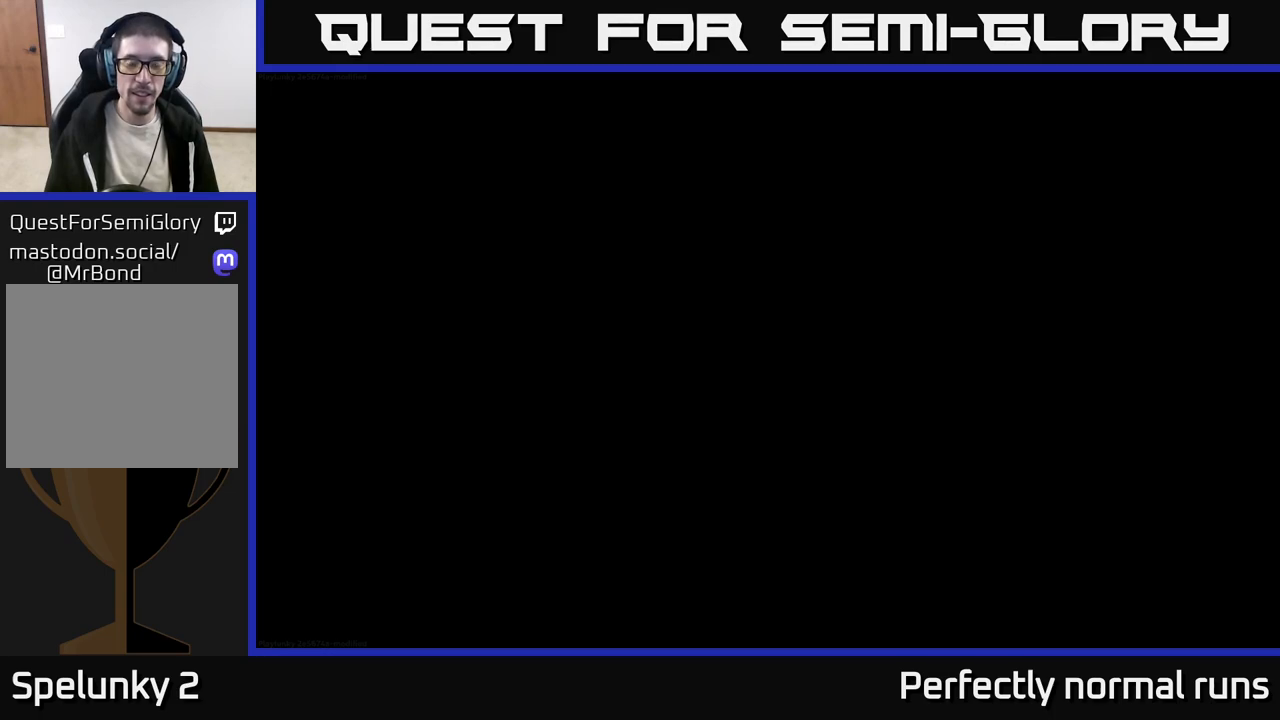
{"buttons": [], "left_stick": "center", "right_stick": "center", "events": []}
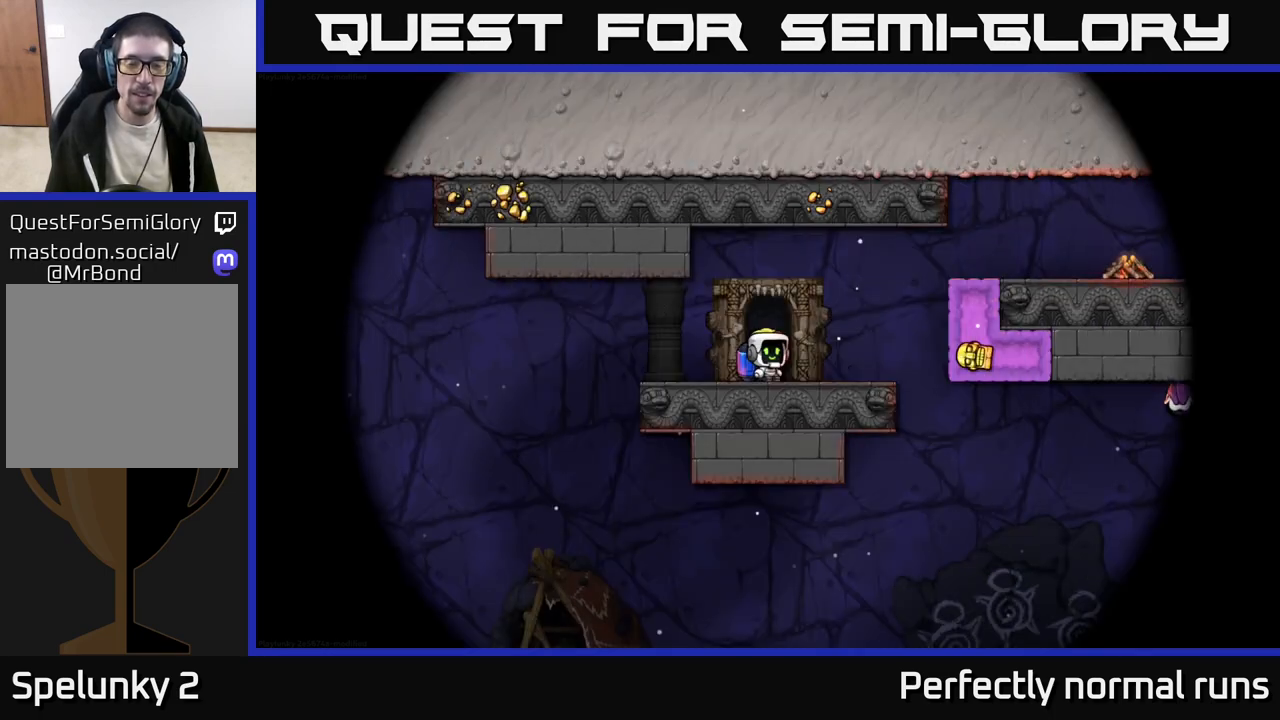
{"buttons": [], "left_stick": "center", "right_stick": "center", "events": []}
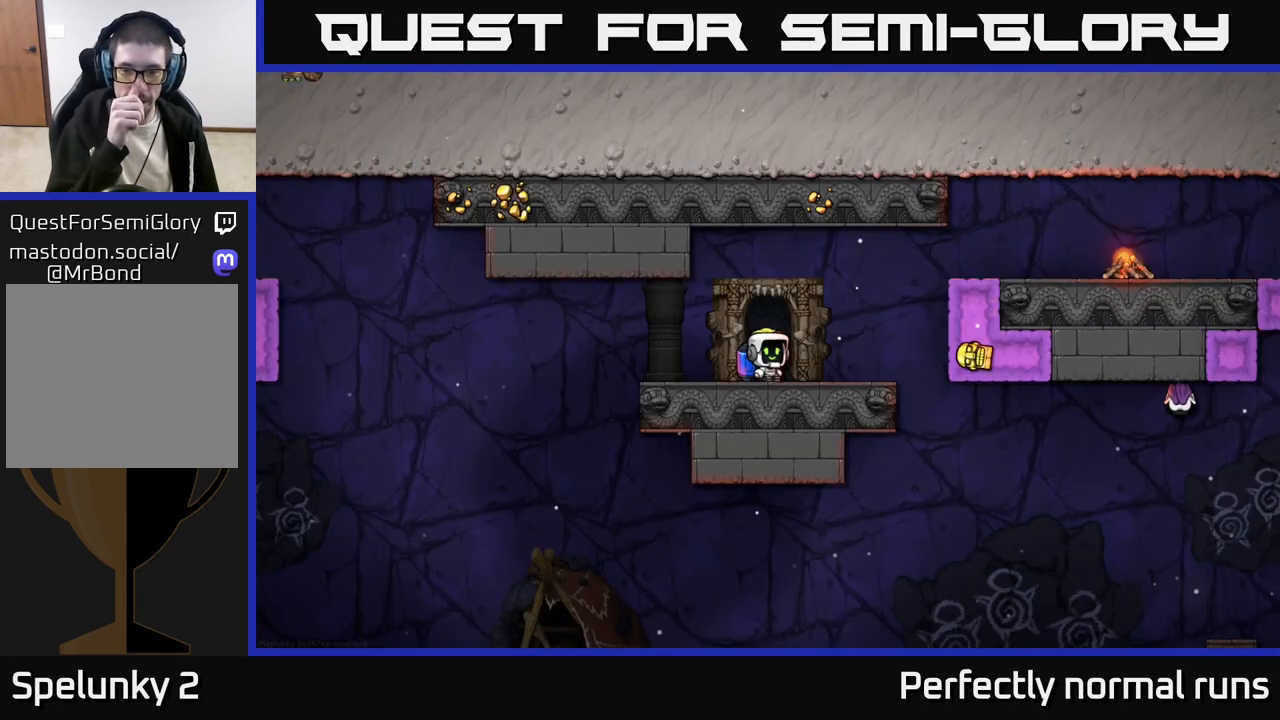
{"buttons": [], "left_stick": "center", "right_stick": "center", "events": []}
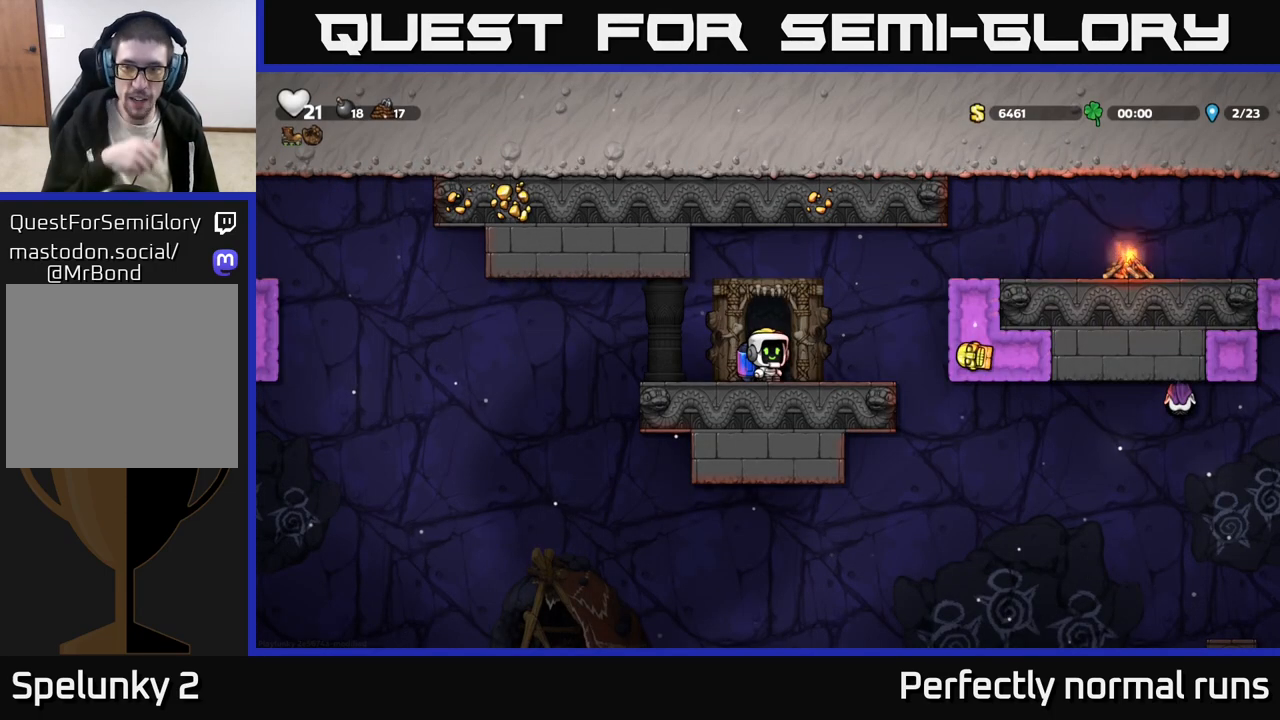
{"buttons": [], "left_stick": "center", "right_stick": "center", "events": []}
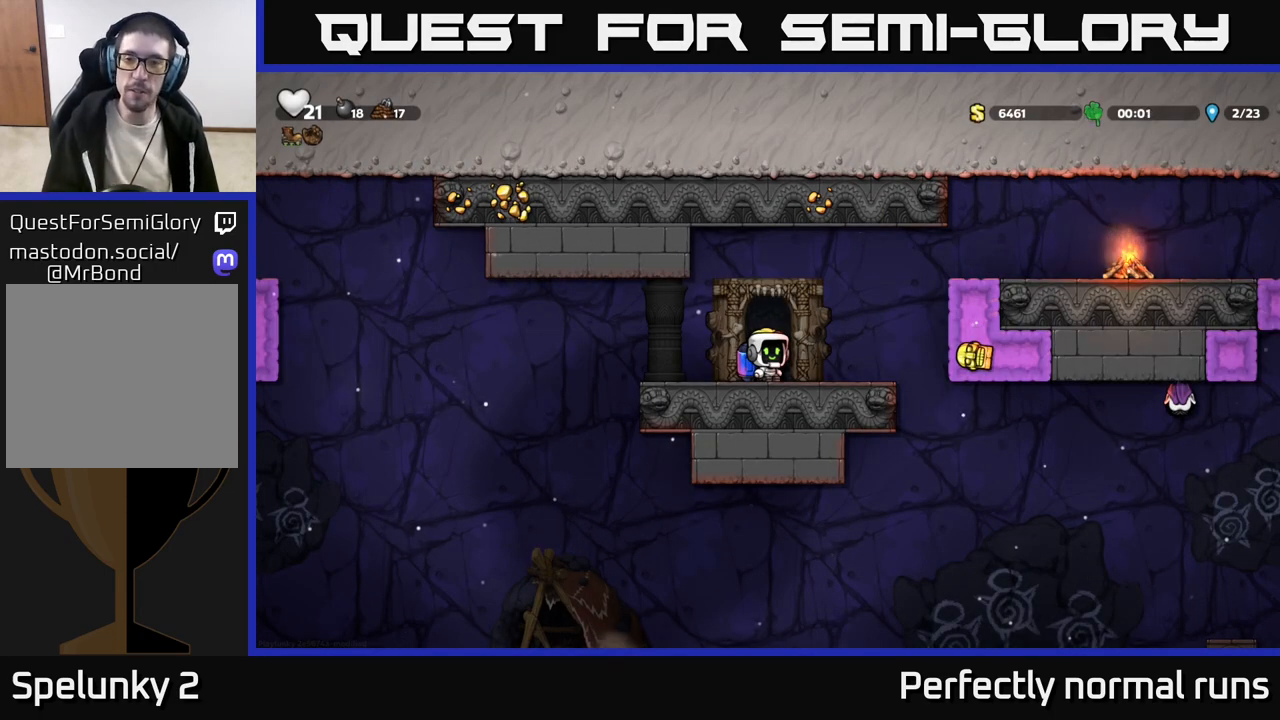
{"buttons": ["A"], "left_stick": "right", "right_stick": "center", "events": [[133, "left_stick", "right"], [300, "A", "down"], [433, "A", "up"], [483, "A", "down"]]}
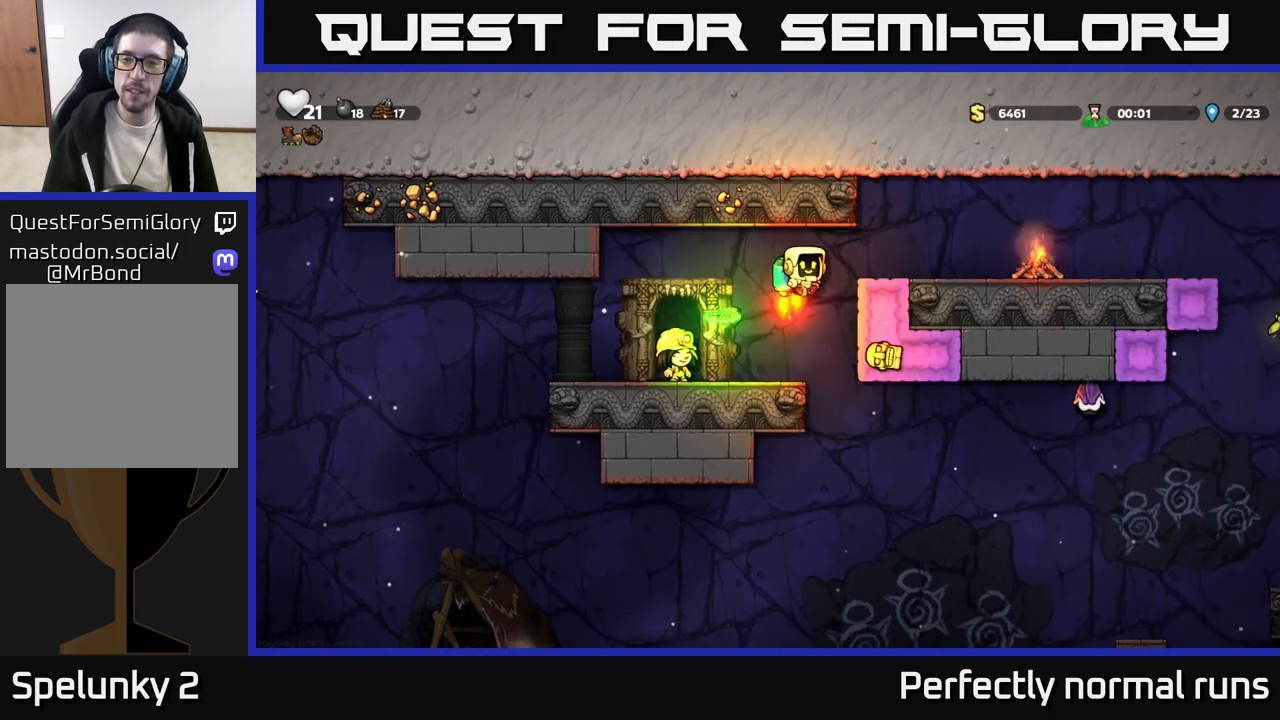
{"buttons": [], "left_stick": "center", "right_stick": "center", "events": [[133, "A", "up"], [317, "left_stick", "center"]]}
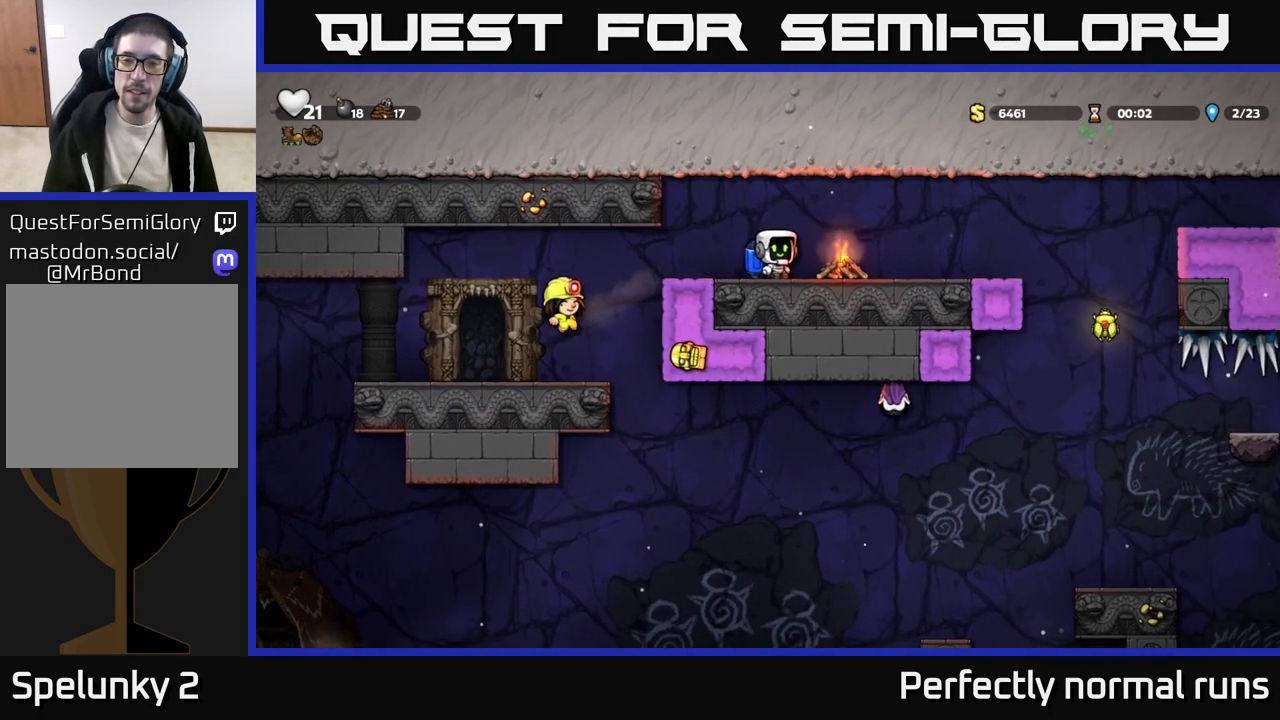
{"buttons": [], "left_stick": "right", "right_stick": "center", "events": [[283, "left_stick", "right"]]}
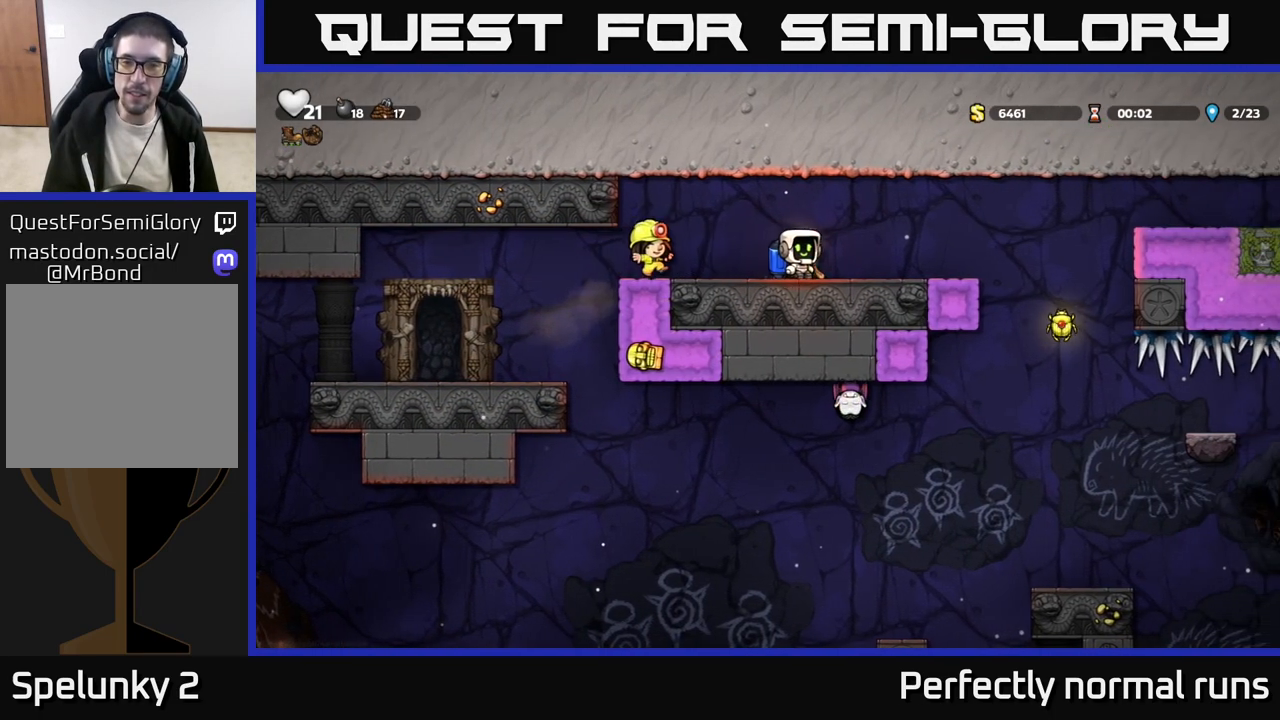
{"buttons": ["A"], "left_stick": "right", "right_stick": "center", "events": [[50, "left_stick", "center"], [283, "left_stick", "right"], [500, "A", "down"]]}
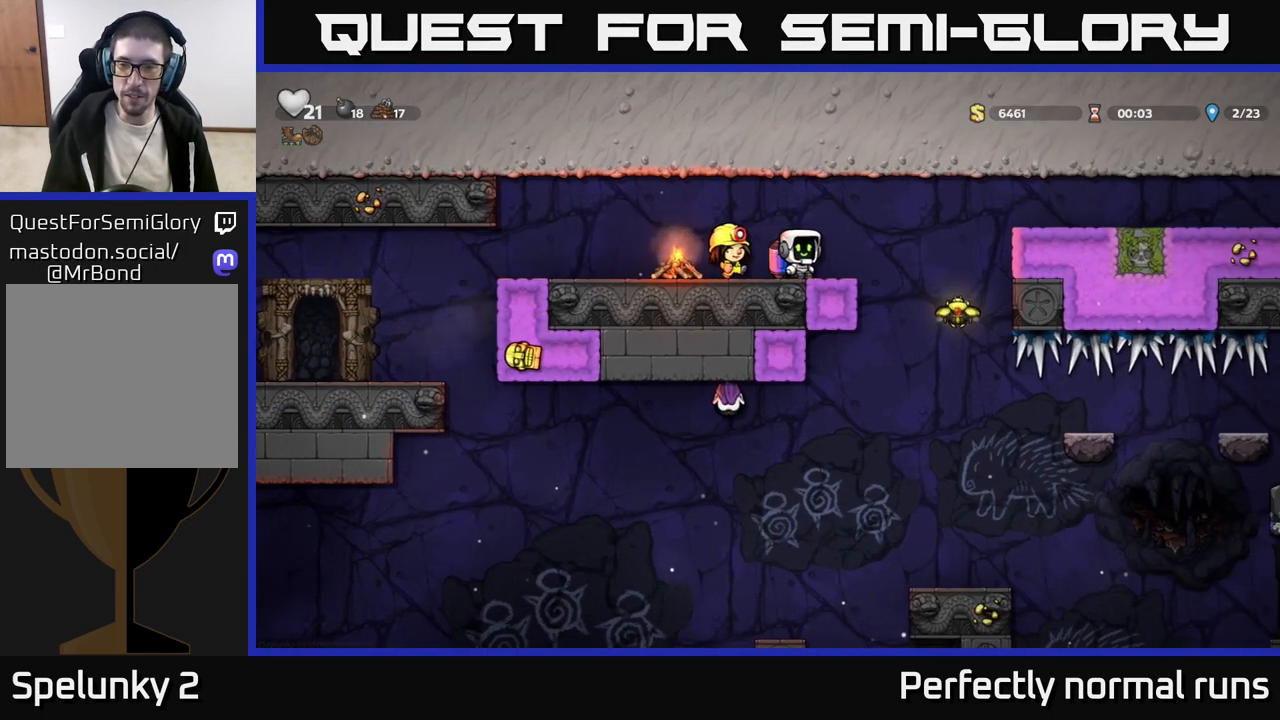
{"buttons": ["A"], "left_stick": "left", "right_stick": "center", "events": [[83, "A", "up"], [283, "left_stick", "center"], [383, "left_stick", "left"], [483, "A", "down"]]}
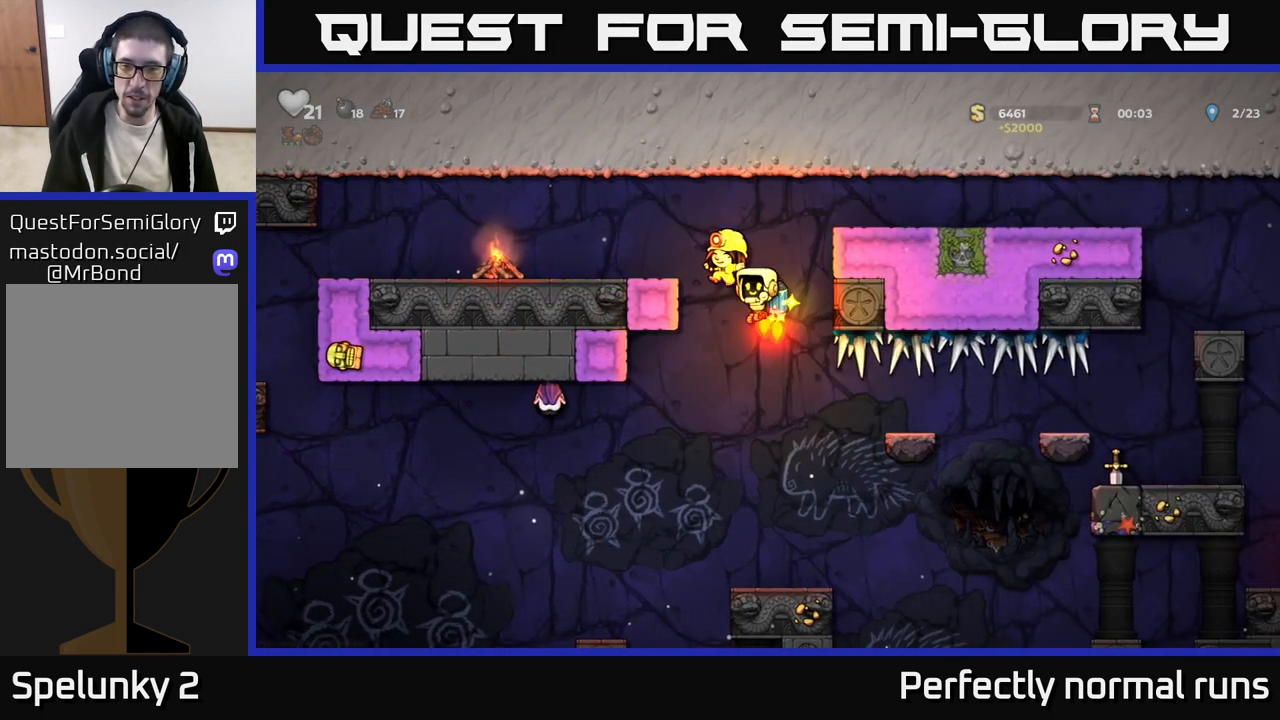
{"buttons": [], "left_stick": "center", "right_stick": "center", "events": [[117, "A", "up"], [183, "A", "down"], [267, "A", "up"], [467, "left_stick", "center"]]}
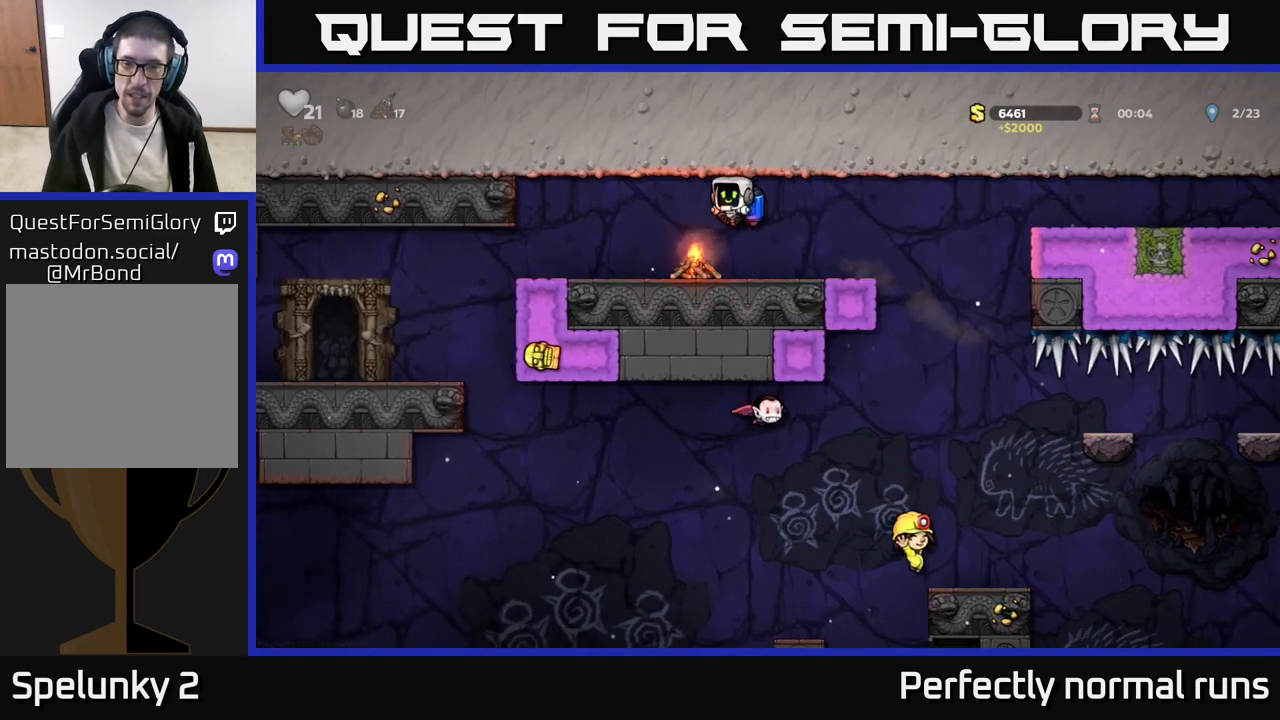
{"buttons": [], "left_stick": "right", "right_stick": "center", "events": [[17, "left_stick", "right"]]}
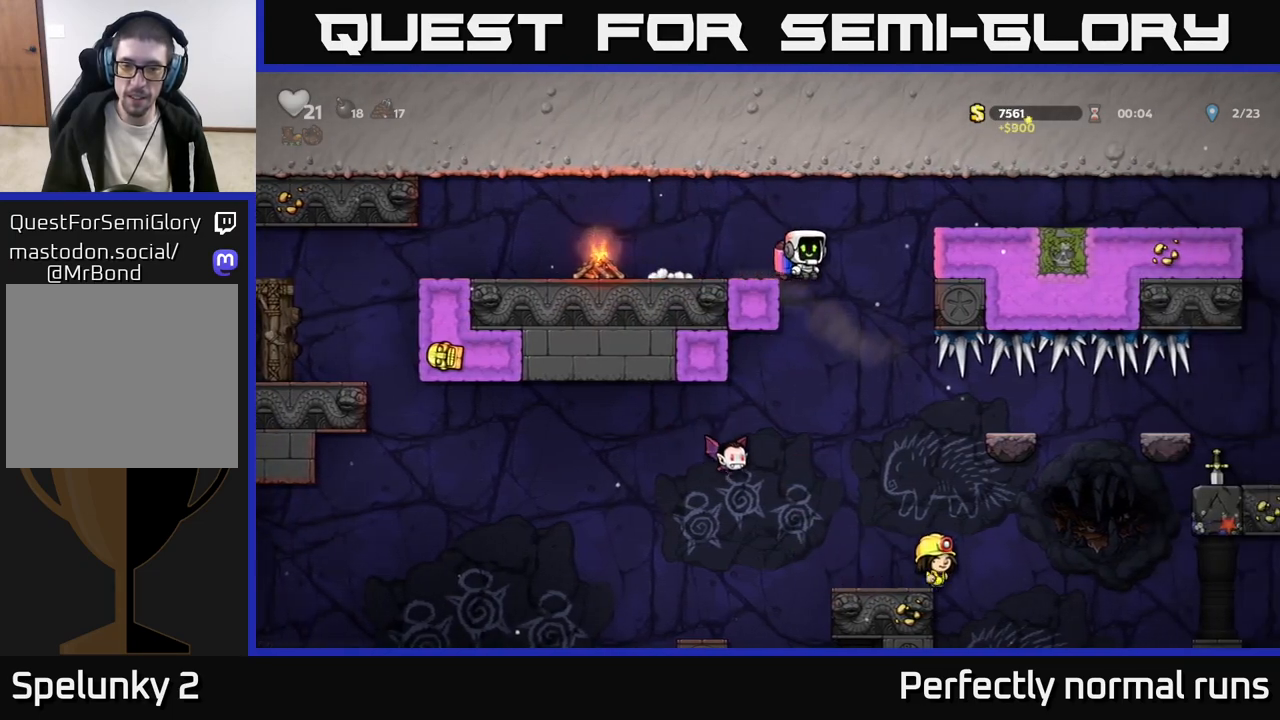
{"buttons": [], "left_stick": "right", "right_stick": "center", "events": [[67, "left_stick", "left"], [267, "left_stick", "center"], [383, "left_stick", "left"], [483, "left_stick", "right"]]}
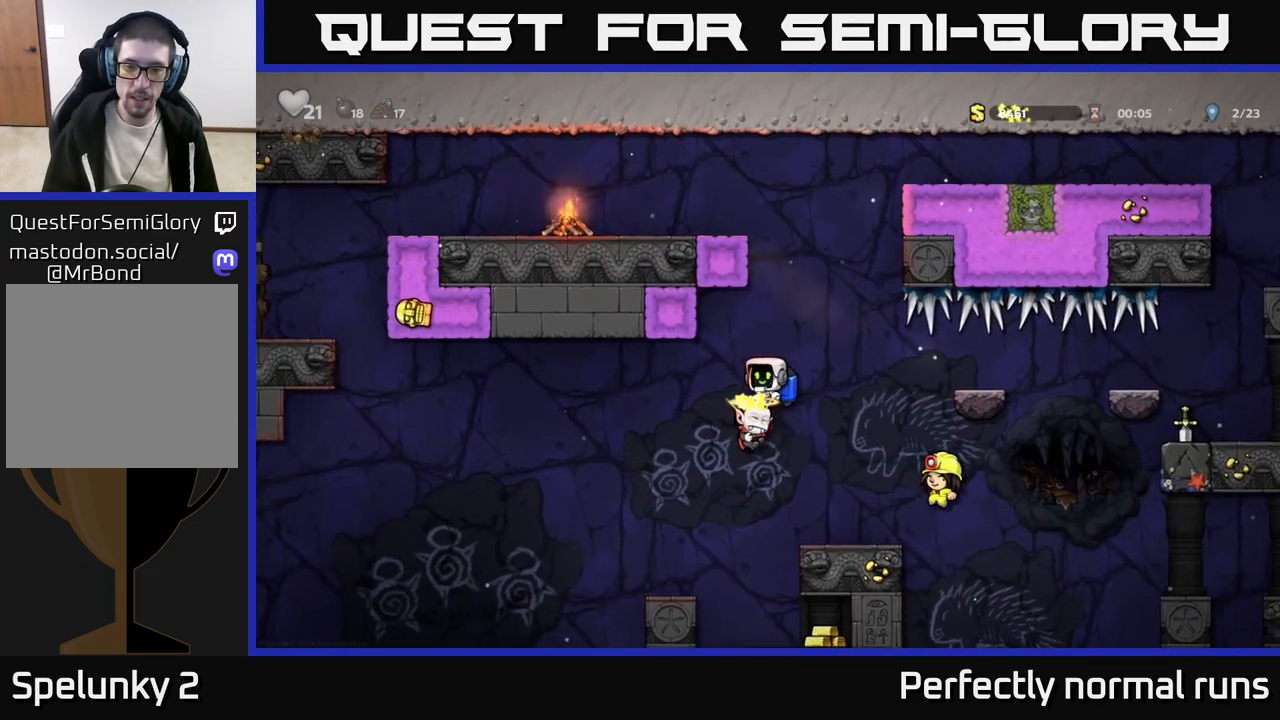
{"buttons": [], "left_stick": "left", "right_stick": "center", "events": [[67, "left_stick", "center"], [300, "A", "down"], [400, "left_stick", "left"], [417, "A", "up"]]}
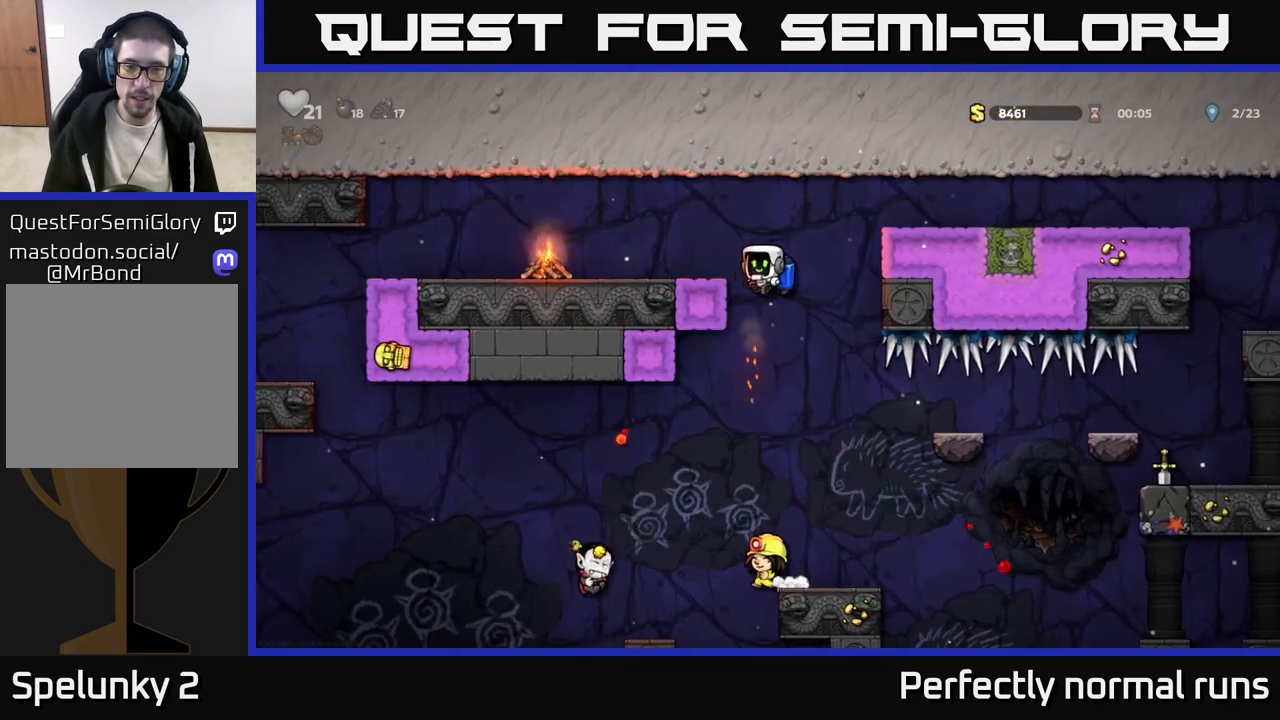
{"buttons": [], "left_stick": "left", "right_stick": "center", "events": [[383, "A", "down"], [467, "A", "up"]]}
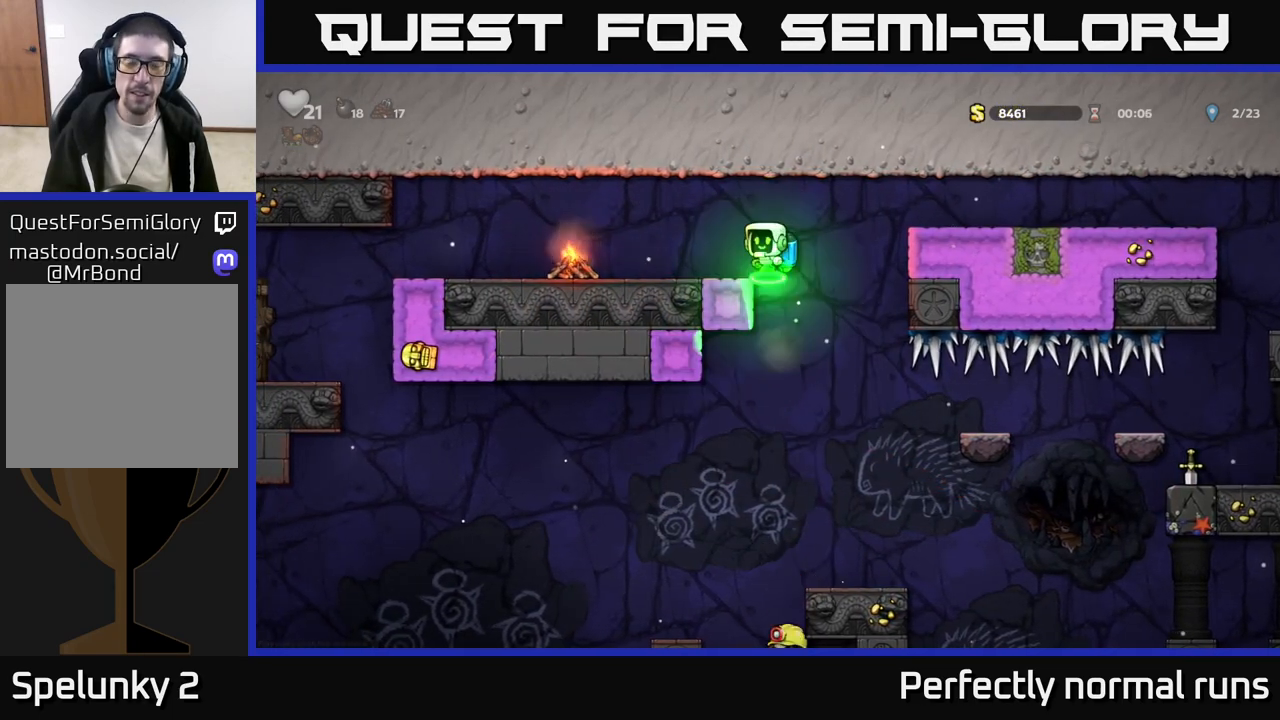
{"buttons": [], "left_stick": "left", "right_stick": "center", "events": []}
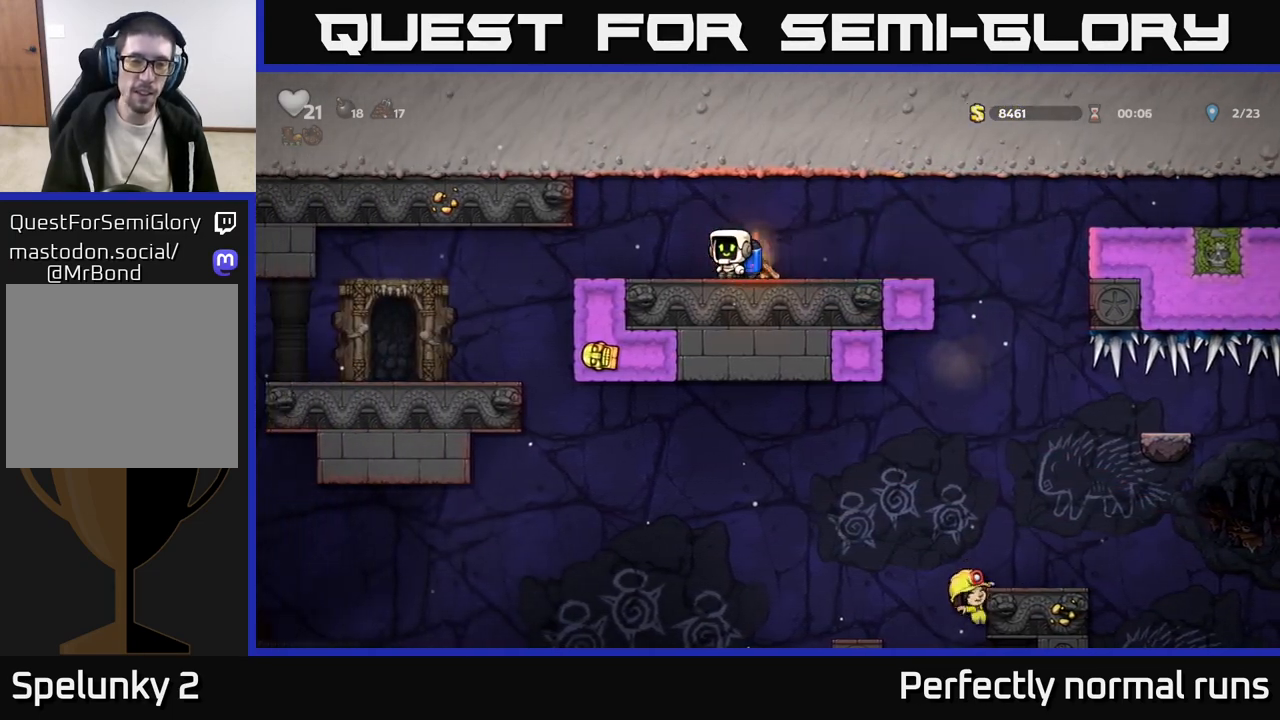
{"buttons": [], "left_stick": "left", "right_stick": "center", "events": []}
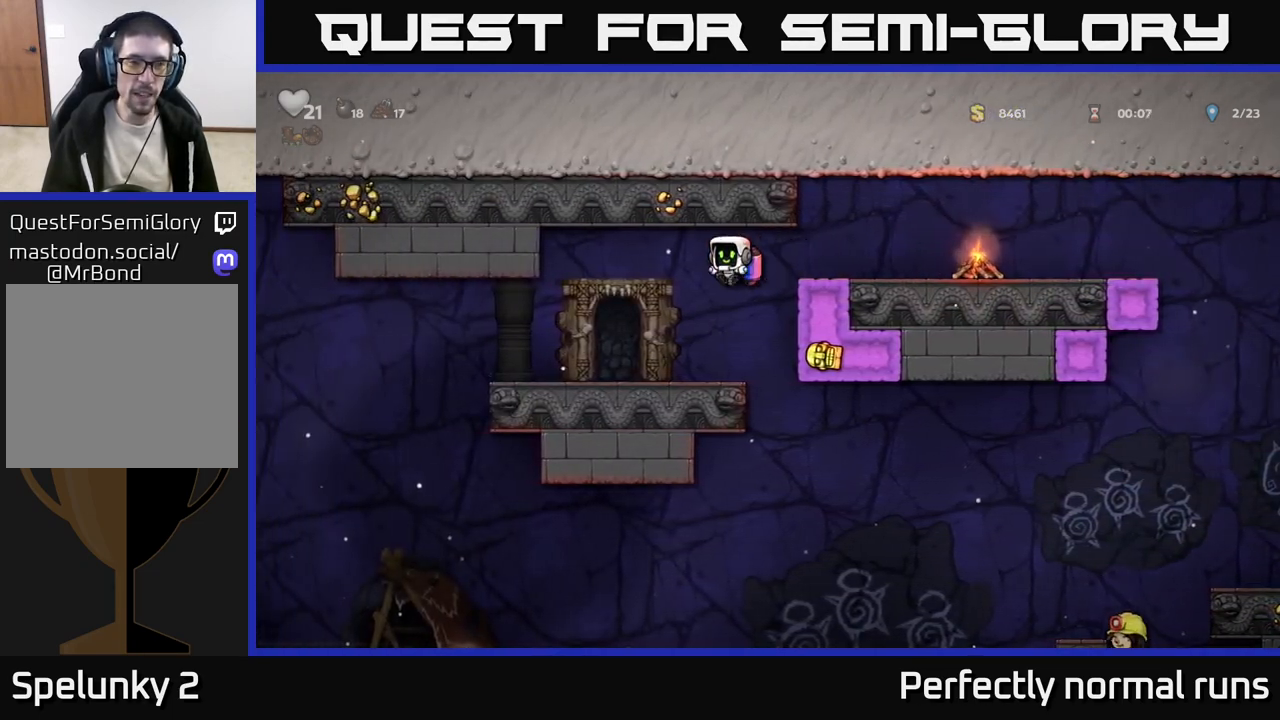
{"buttons": [], "left_stick": "left", "right_stick": "center", "events": []}
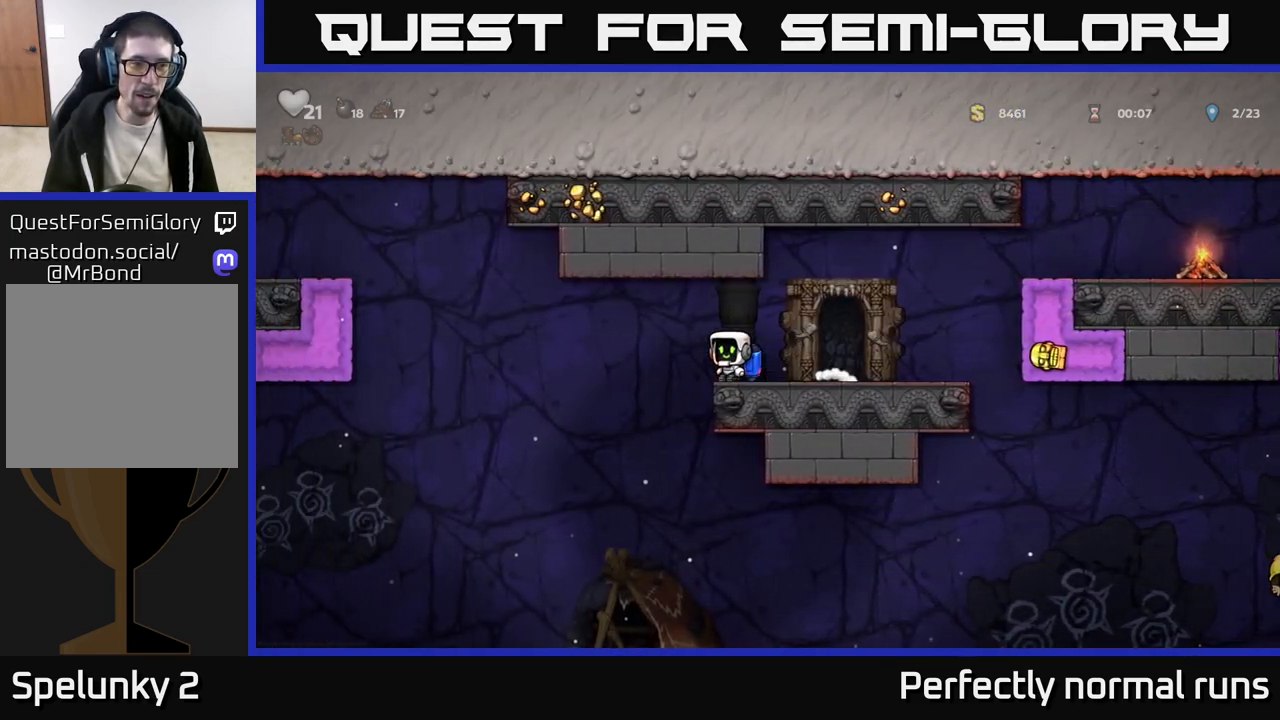
{"buttons": [], "left_stick": "left", "right_stick": "center", "events": [[17, "A", "down"], [183, "A", "up"], [383, "A", "down"], [483, "A", "up"]]}
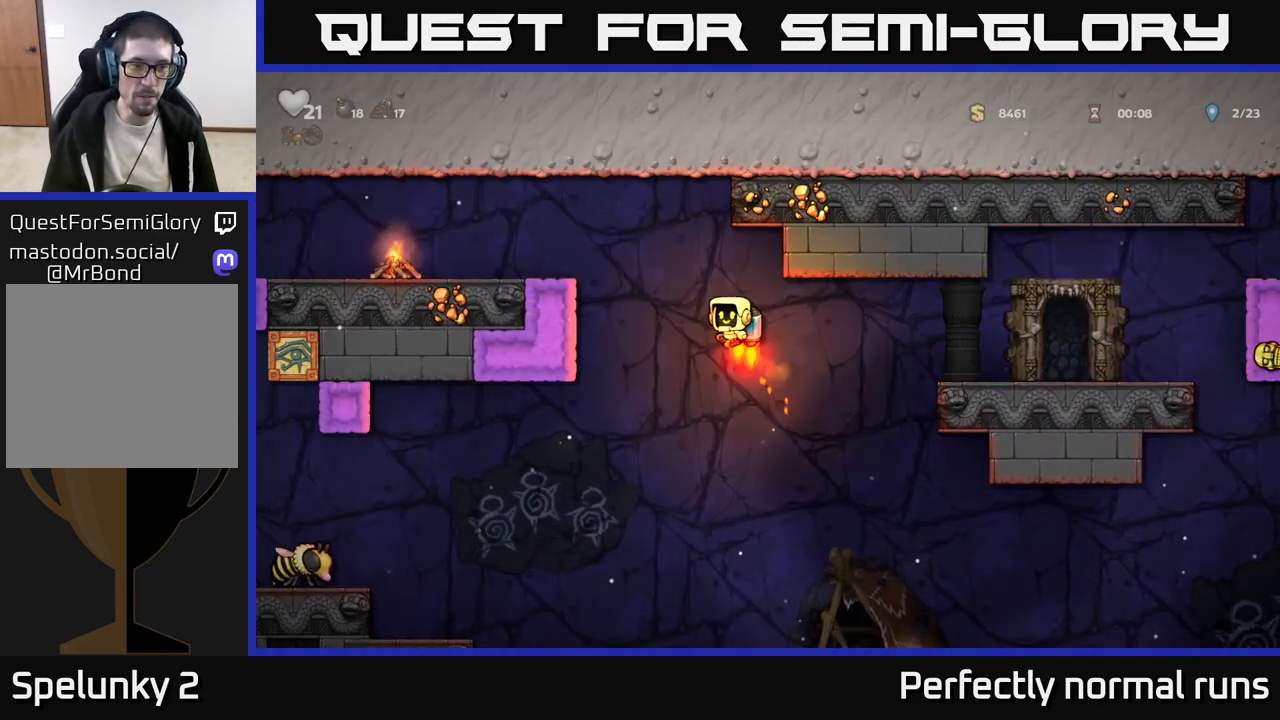
{"buttons": ["X"], "left_stick": "left", "right_stick": "center", "events": [[67, "A", "down"], [233, "A", "up"], [450, "X", "down"]]}
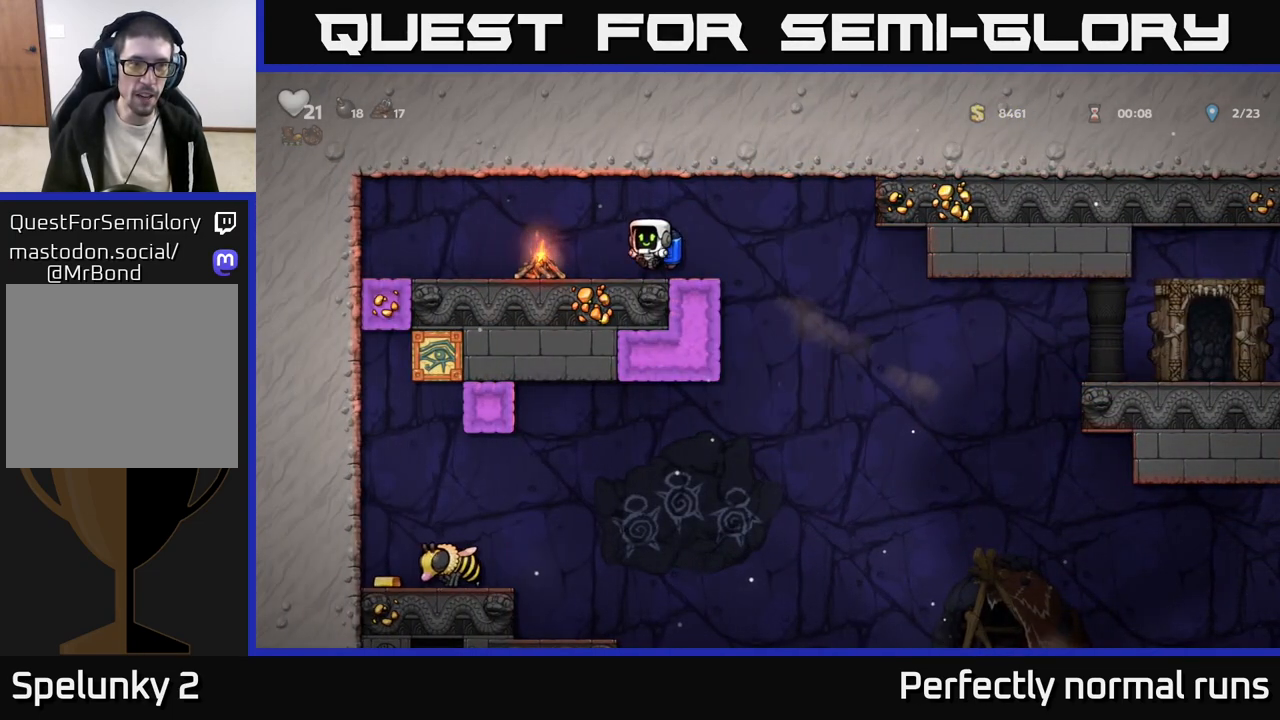
{"buttons": [], "left_stick": "left", "right_stick": "center", "events": [[67, "X", "up"], [183, "left_stick", "right"], [317, "A", "down"], [317, "left_stick", "left"], [450, "A", "up"]]}
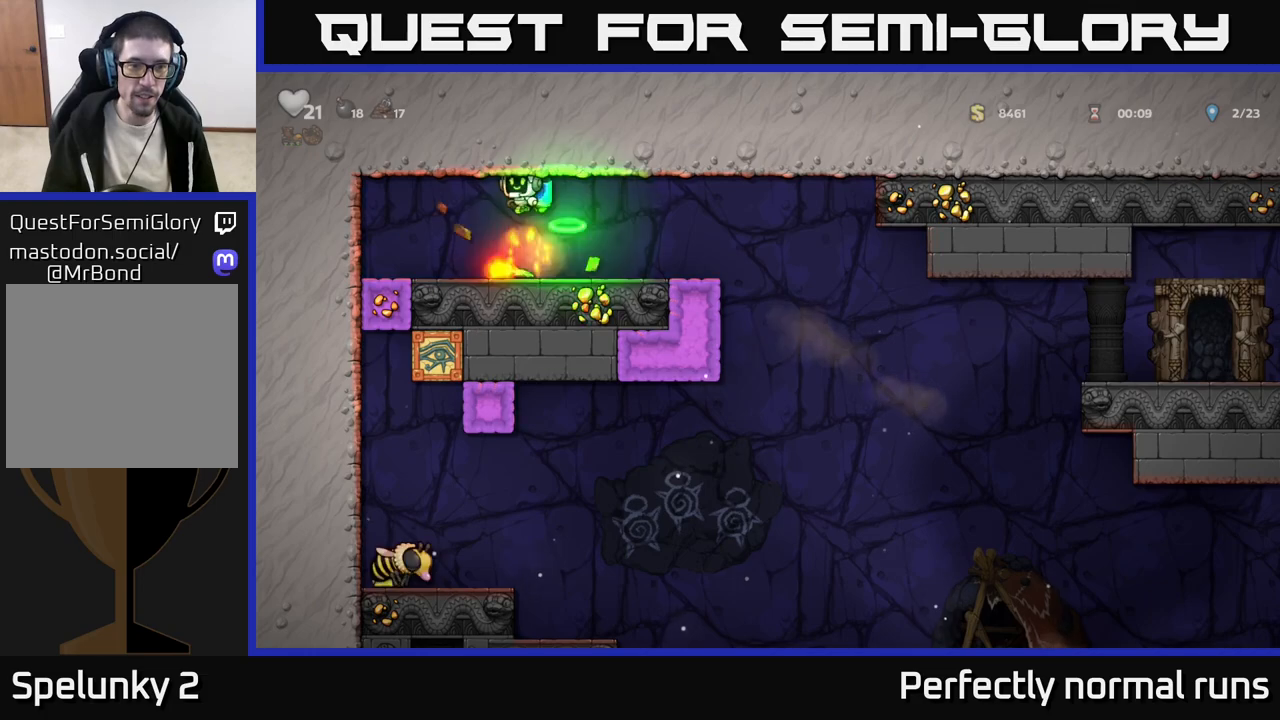
{"buttons": [], "left_stick": "down", "right_stick": "center", "events": [[100, "left_stick", "center"], [217, "left_stick", "right"], [400, "X", "down"], [400, "left_stick", "down"], [500, "X", "up"]]}
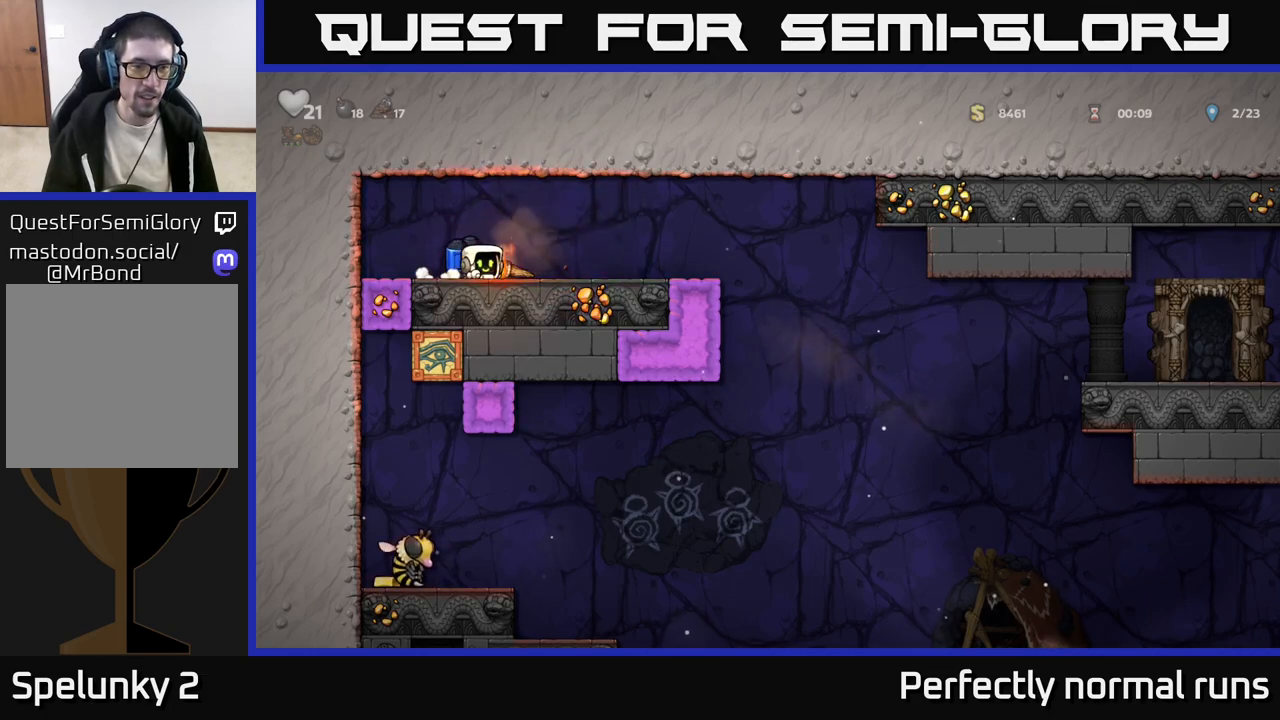
{"buttons": [], "left_stick": "down-right", "right_stick": "center", "events": [[67, "left_stick", "right"], [250, "left_stick", "down-left"], [300, "X", "down"], [400, "X", "up"], [467, "left_stick", "down-right"]]}
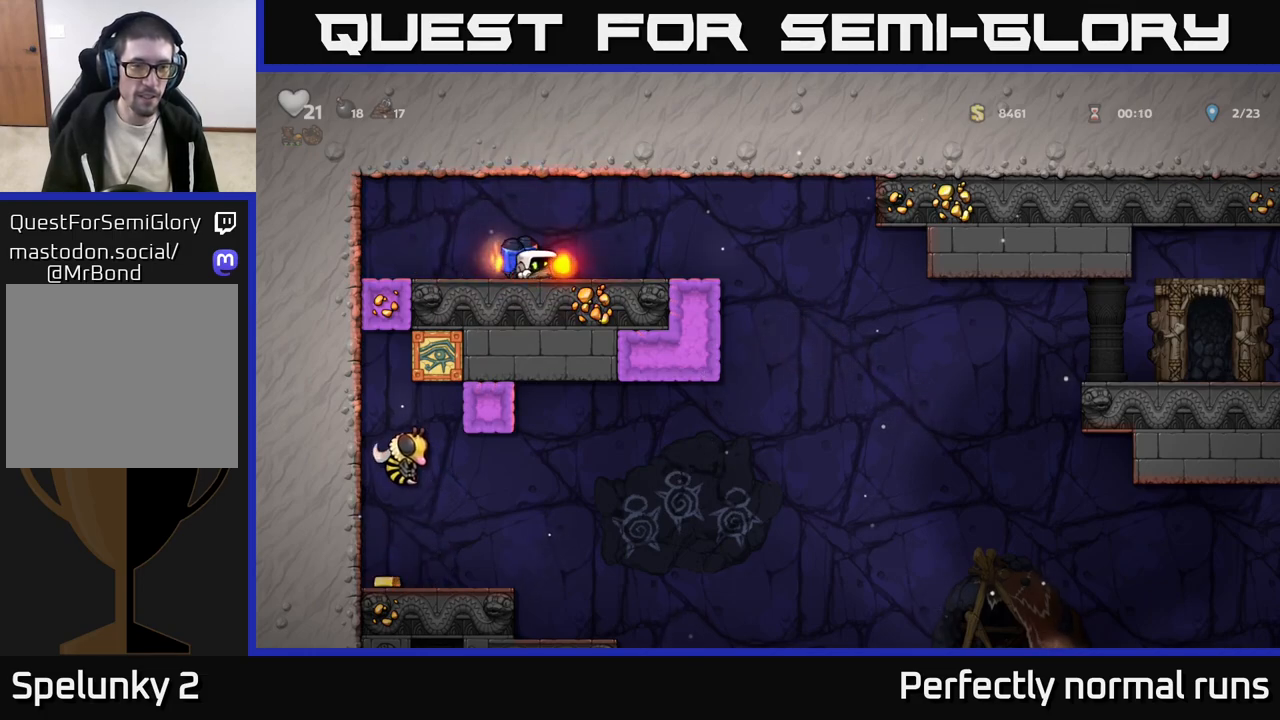
{"buttons": [], "left_stick": "right", "right_stick": "center", "events": [[67, "left_stick", "right"]]}
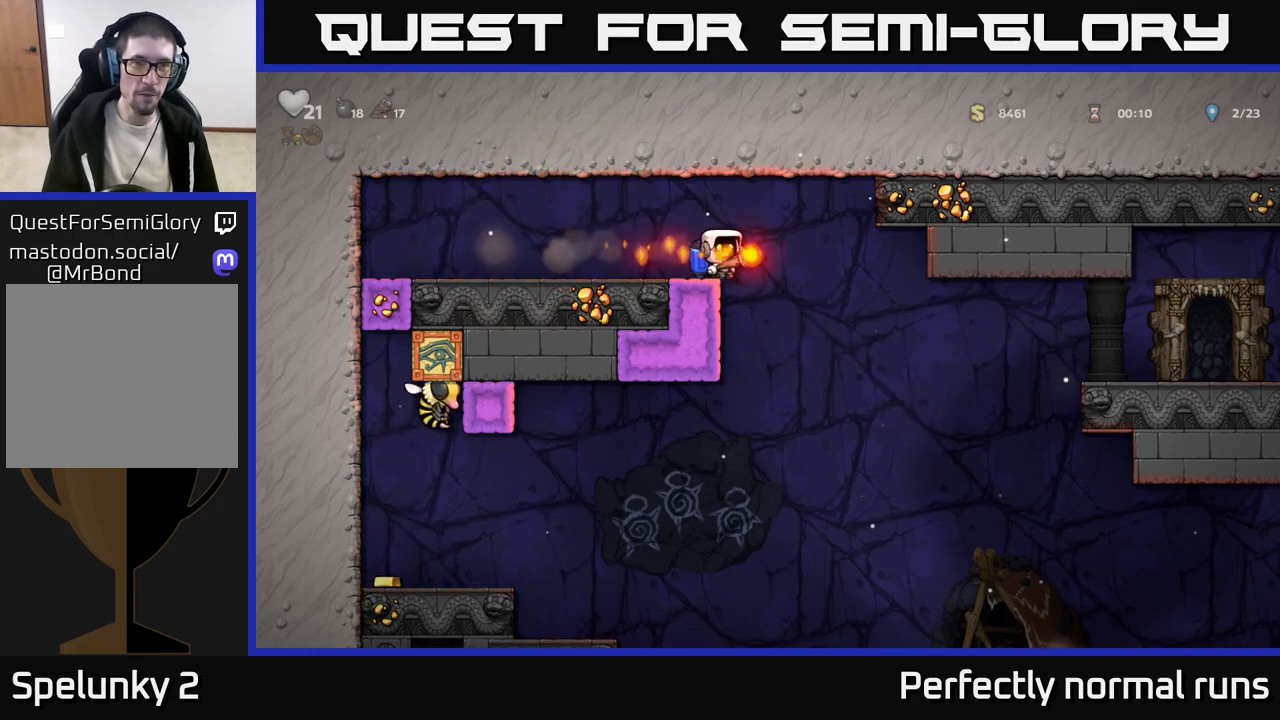
{"buttons": [], "left_stick": "left", "right_stick": "center", "events": [[267, "left_stick", "left"]]}
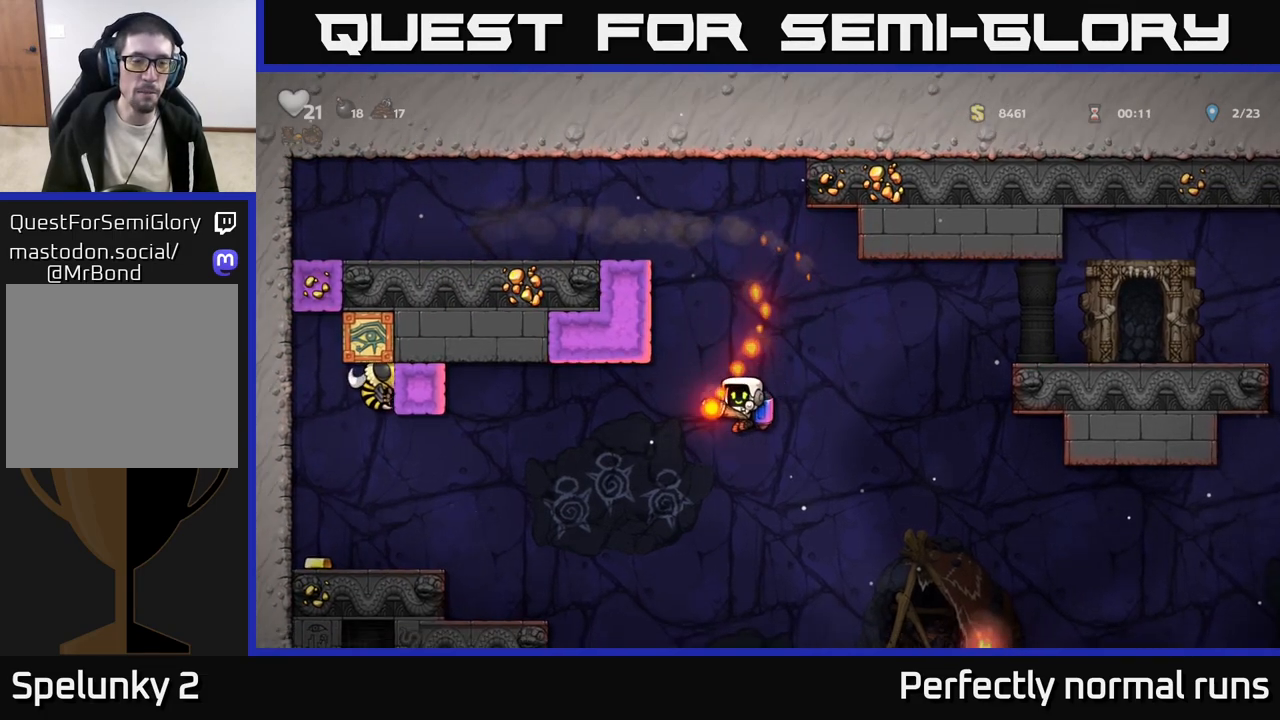
{"buttons": [], "left_stick": "left", "right_stick": "center", "events": [[117, "A", "down"], [233, "A", "up"], [233, "left_stick", "center"], [367, "left_stick", "left"]]}